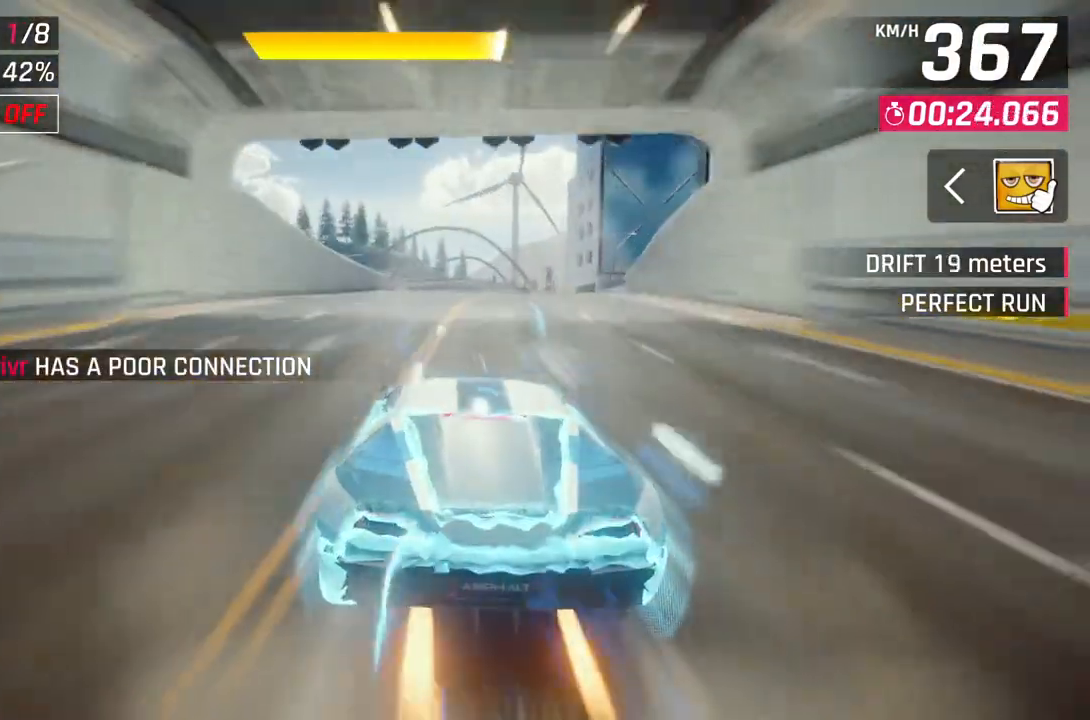
Gameplay with a controller (Xbox layout); each line is a JSON object with the inputs held at the frame after it. "events" lists button and stick changes between this image and that frame as [ms after this image, input, new state], when the widget could be followed in between.
{"buttons": ["L2"], "left_stick": "center", "right_stick": "center", "events": [[33, "L2", "up"], [50, "A", "down"], [100, "left_stick", "up"], [217, "left_stick", "left"], [250, "L2", "down"], [300, "A", "up"], [300, "left_stick", "center"]]}
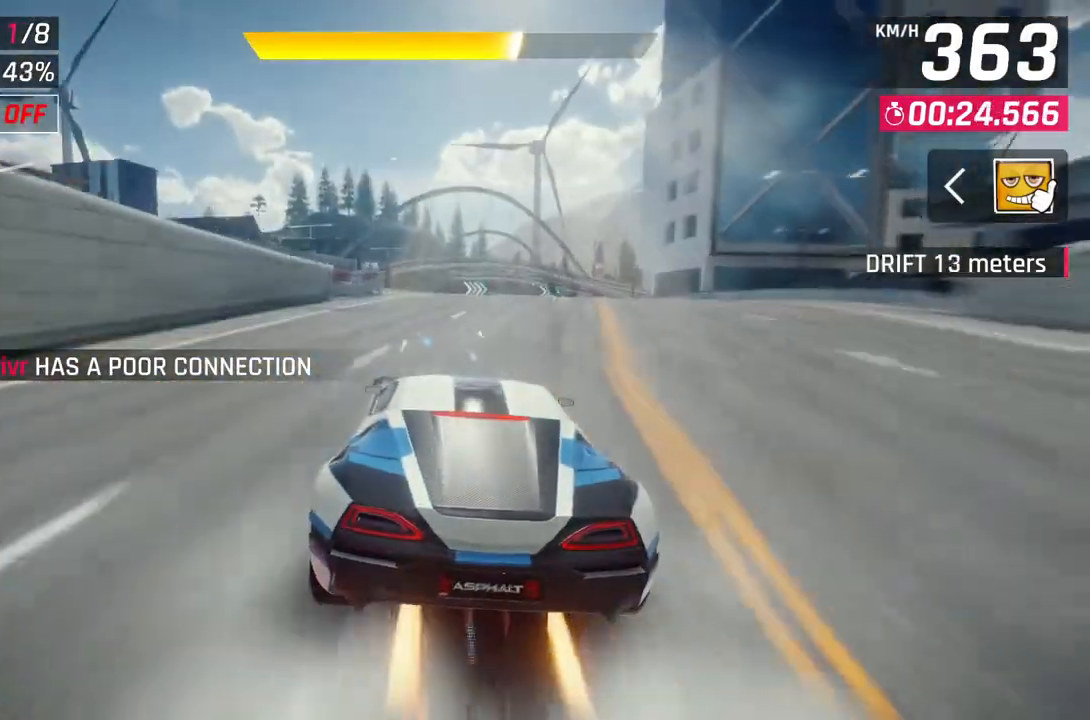
{"buttons": ["L2"], "left_stick": "center", "right_stick": "center", "events": [[250, "L2", "up"], [350, "L2", "down"]]}
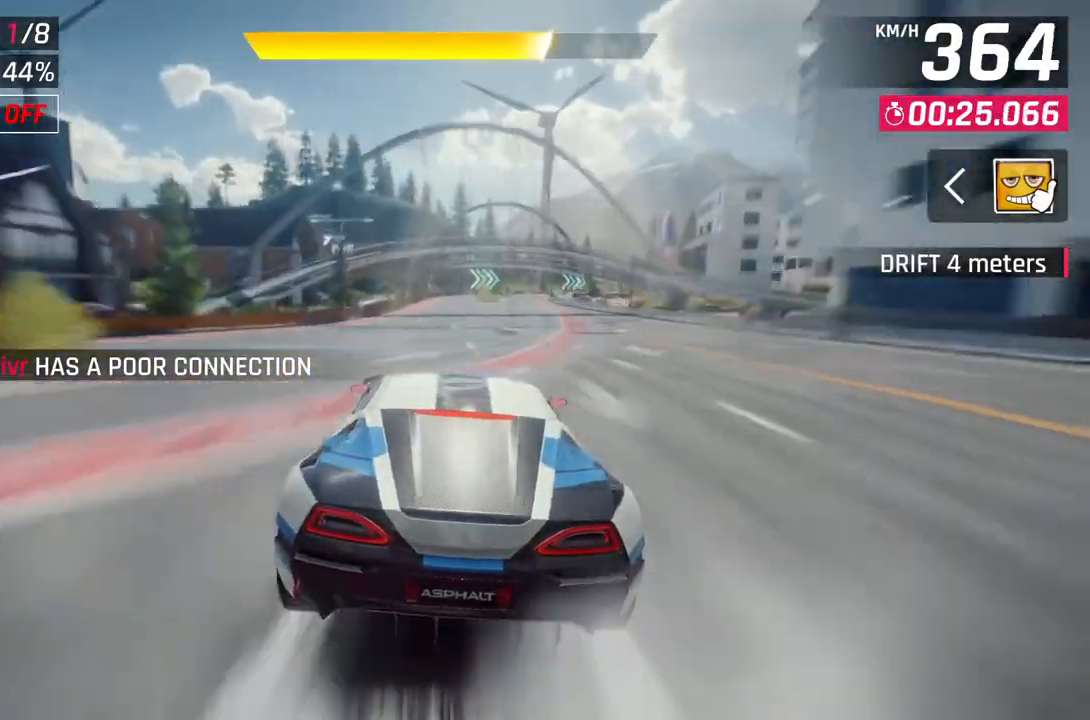
{"buttons": [], "left_stick": "right", "right_stick": "center", "events": [[33, "L2", "up"], [83, "A", "down"], [217, "left_stick", "up-right"], [267, "left_stick", "right"], [367, "A", "up"]]}
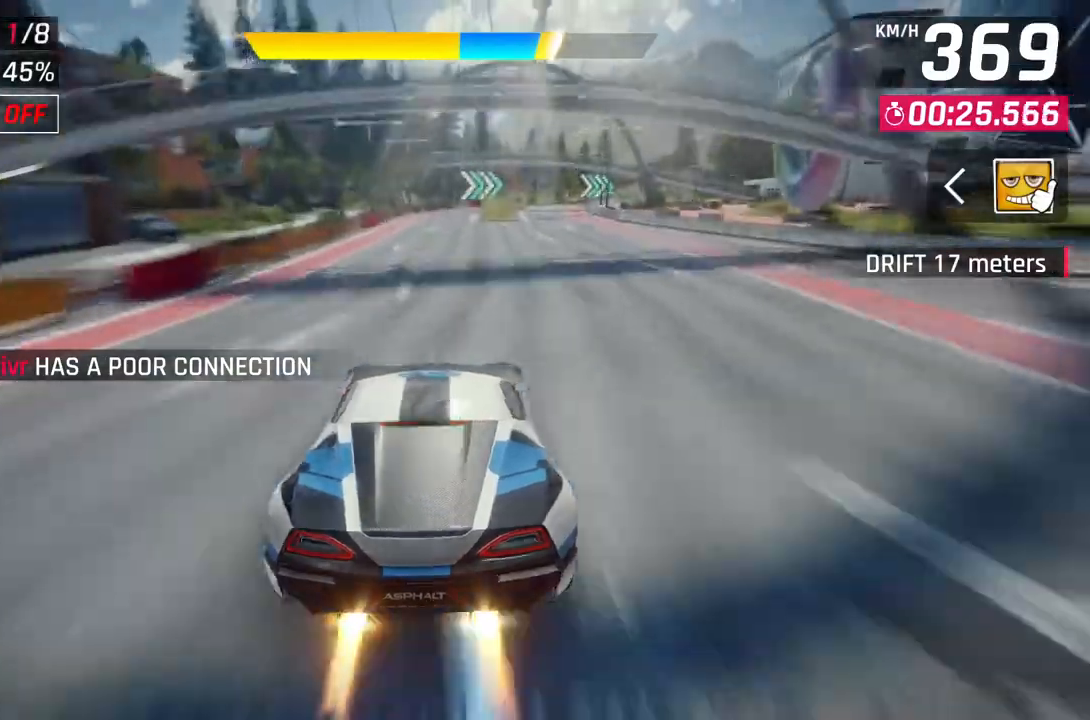
{"buttons": [], "left_stick": "right", "right_stick": "center", "events": []}
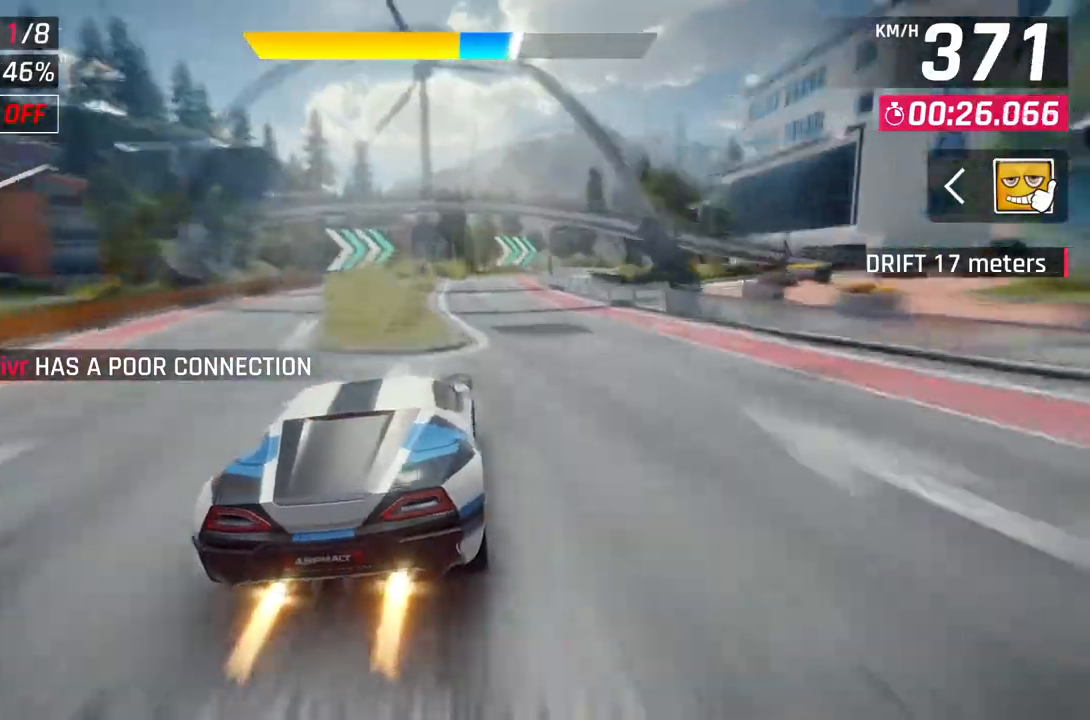
{"buttons": ["A"], "left_stick": "up-right", "right_stick": "center", "events": [[67, "left_stick", "up-right"], [400, "A", "down"]]}
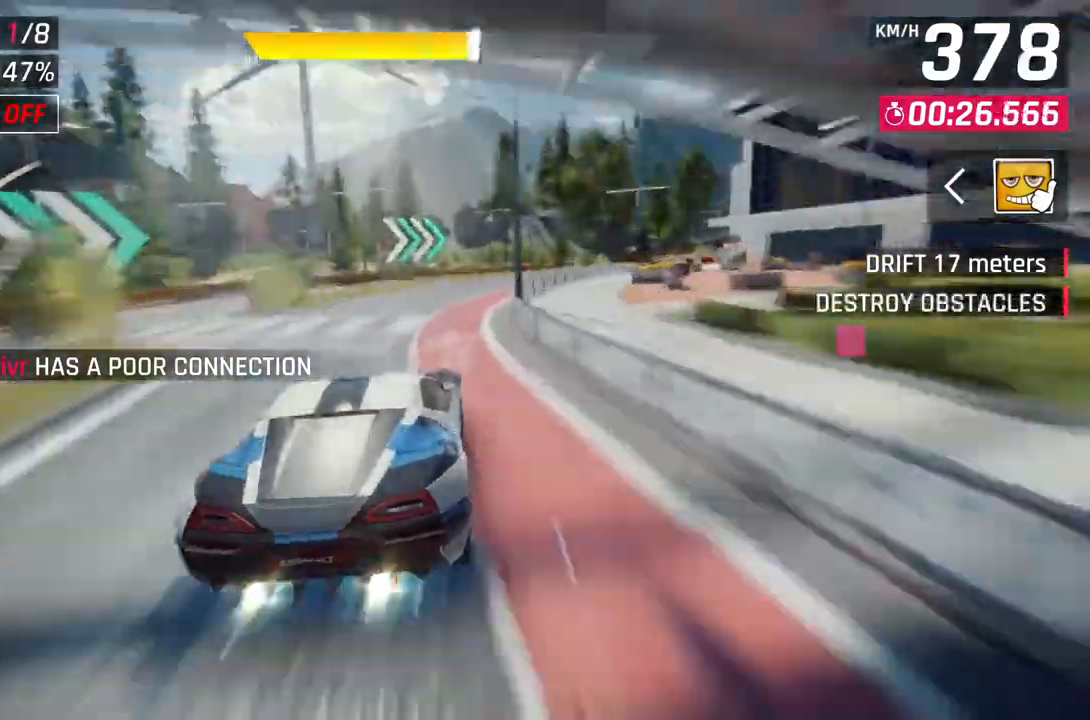
{"buttons": [], "left_stick": "right", "right_stick": "center", "events": [[67, "left_stick", "right"], [83, "A", "up"]]}
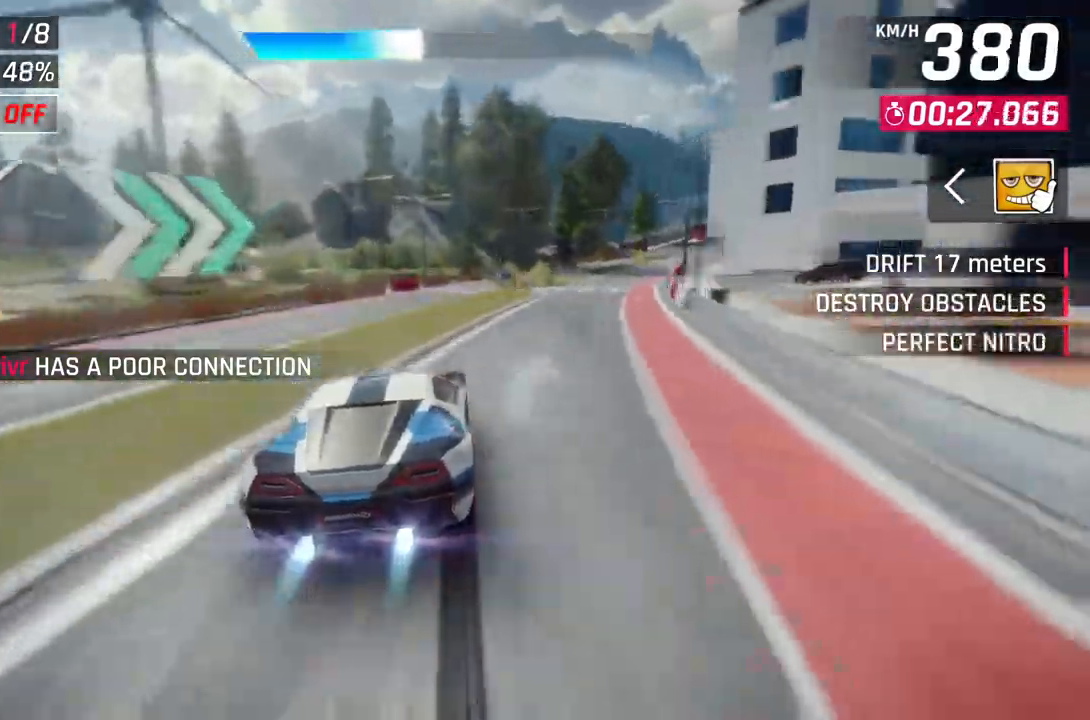
{"buttons": [], "left_stick": "right", "right_stick": "center", "events": []}
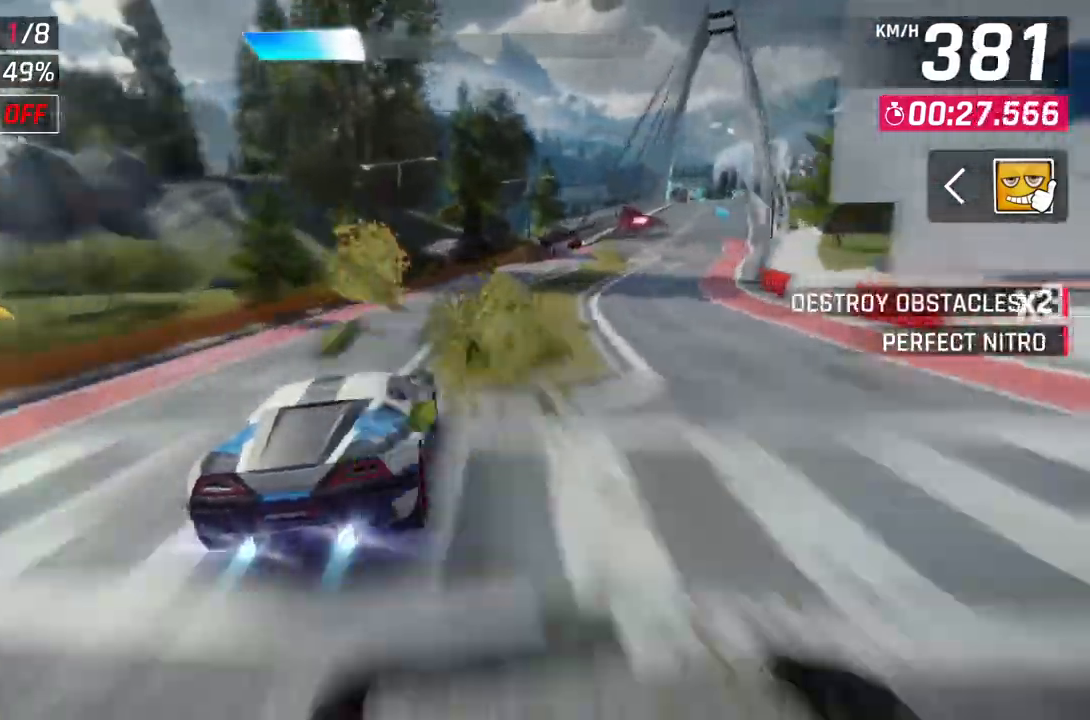
{"buttons": [], "left_stick": "right", "right_stick": "center", "events": []}
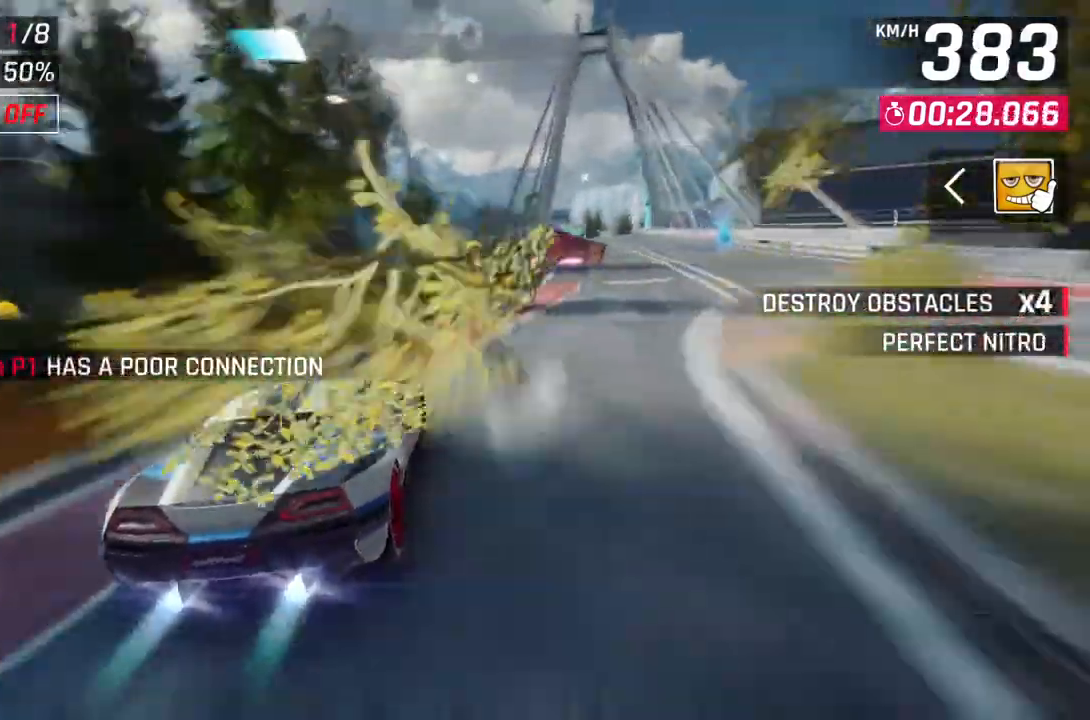
{"buttons": ["L2"], "left_stick": "center", "right_stick": "center", "events": [[200, "L2", "down"], [217, "left_stick", "center"]]}
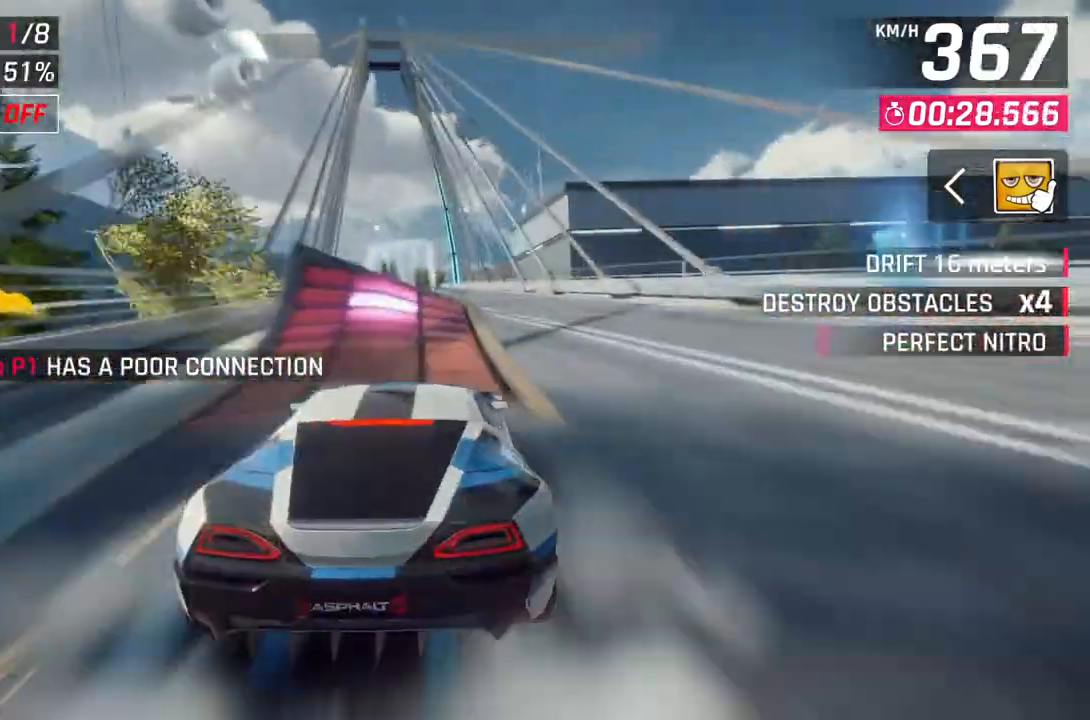
{"buttons": ["A", "R1"], "left_stick": "left", "right_stick": "center", "events": [[33, "L2", "up"], [50, "A", "down"], [83, "R1", "down"], [83, "left_stick", "left"]]}
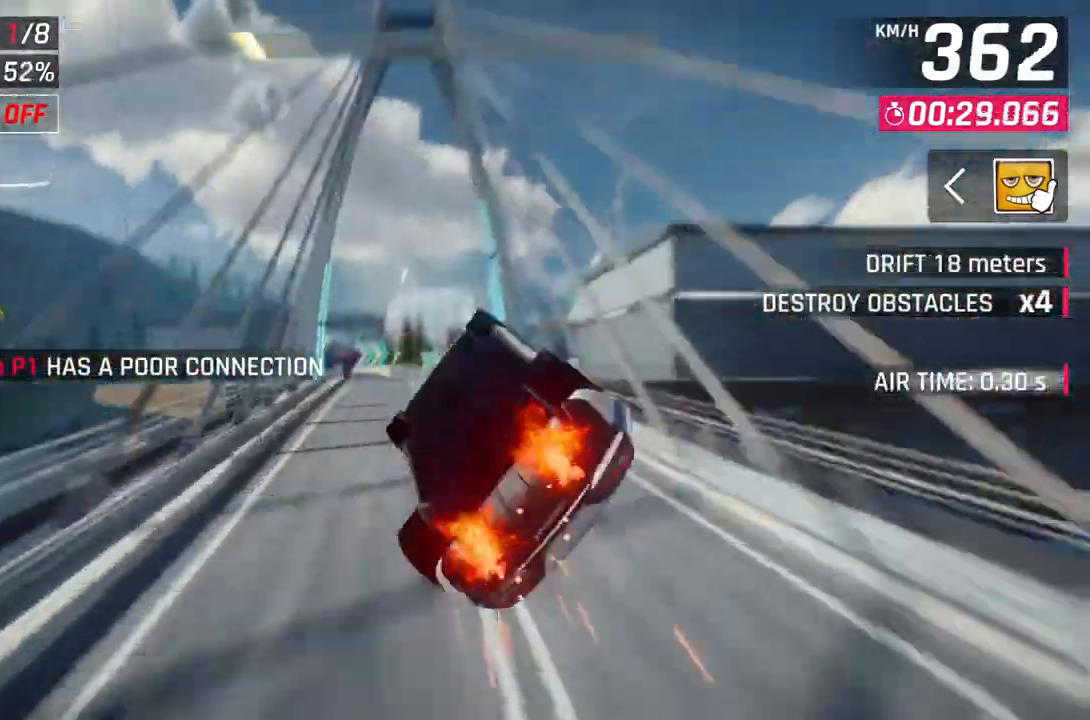
{"buttons": ["A", "R1"], "left_stick": "right", "right_stick": "center", "events": [[200, "R1", "up"], [250, "A", "up"], [267, "left_stick", "center"], [400, "A", "down"], [433, "R1", "down"], [450, "left_stick", "right"]]}
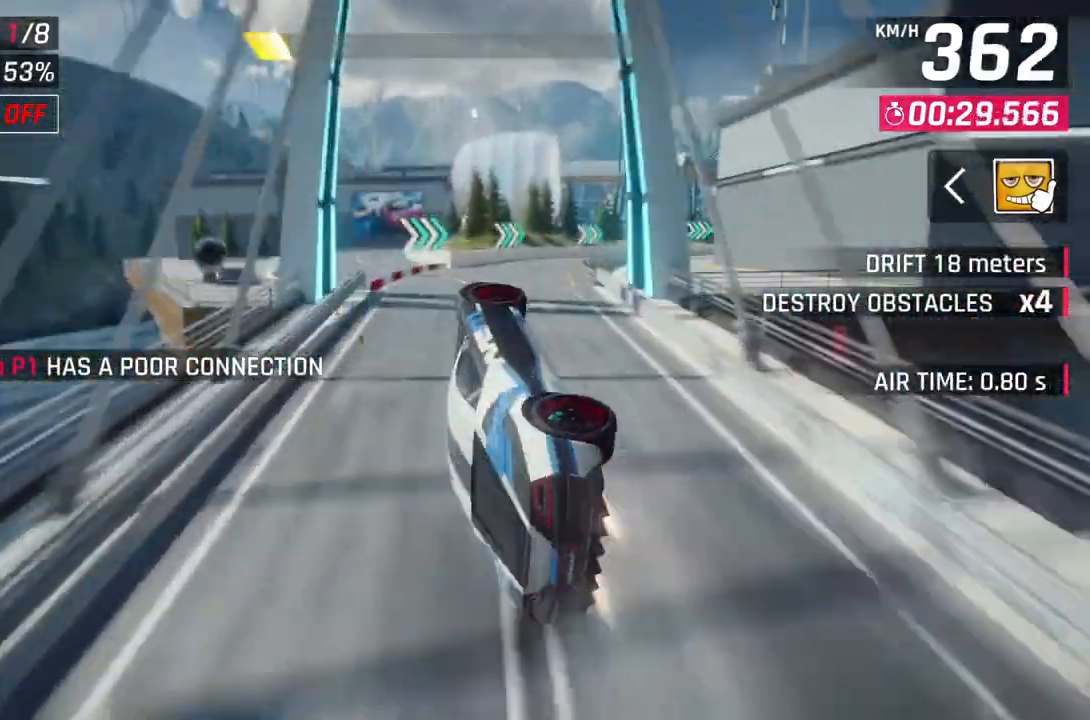
{"buttons": ["A", "R1"], "left_stick": "right", "right_stick": "center", "events": []}
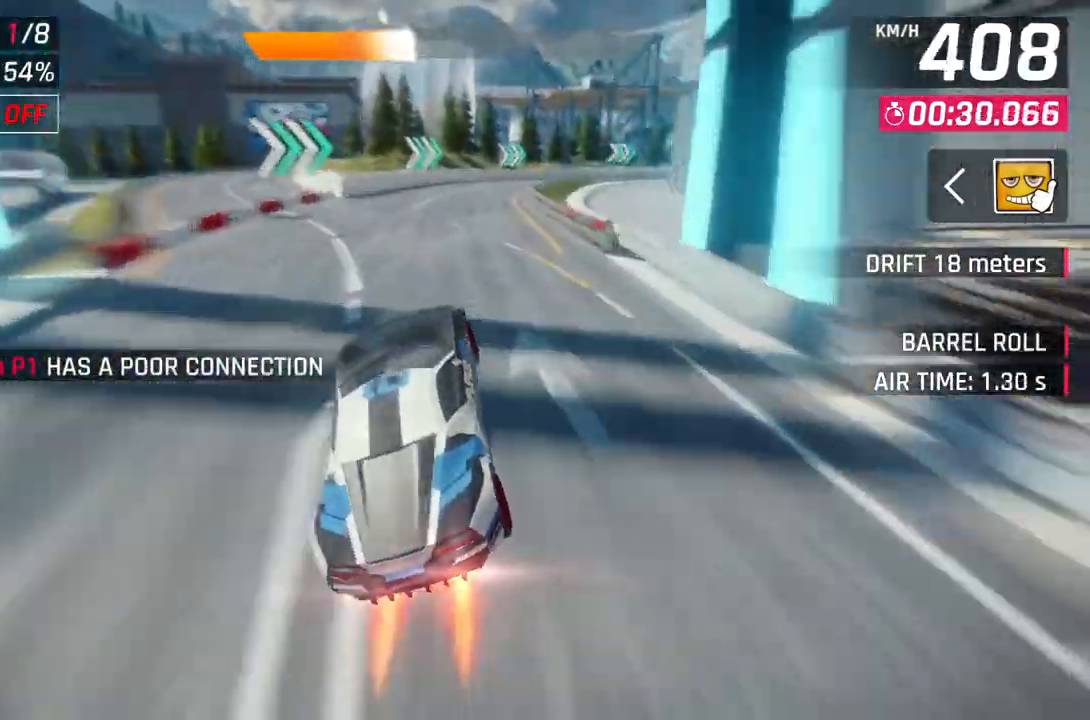
{"buttons": [], "left_stick": "right", "right_stick": "center", "events": [[233, "A", "up"], [233, "L2", "down"], [233, "R1", "up"], [417, "L2", "up"]]}
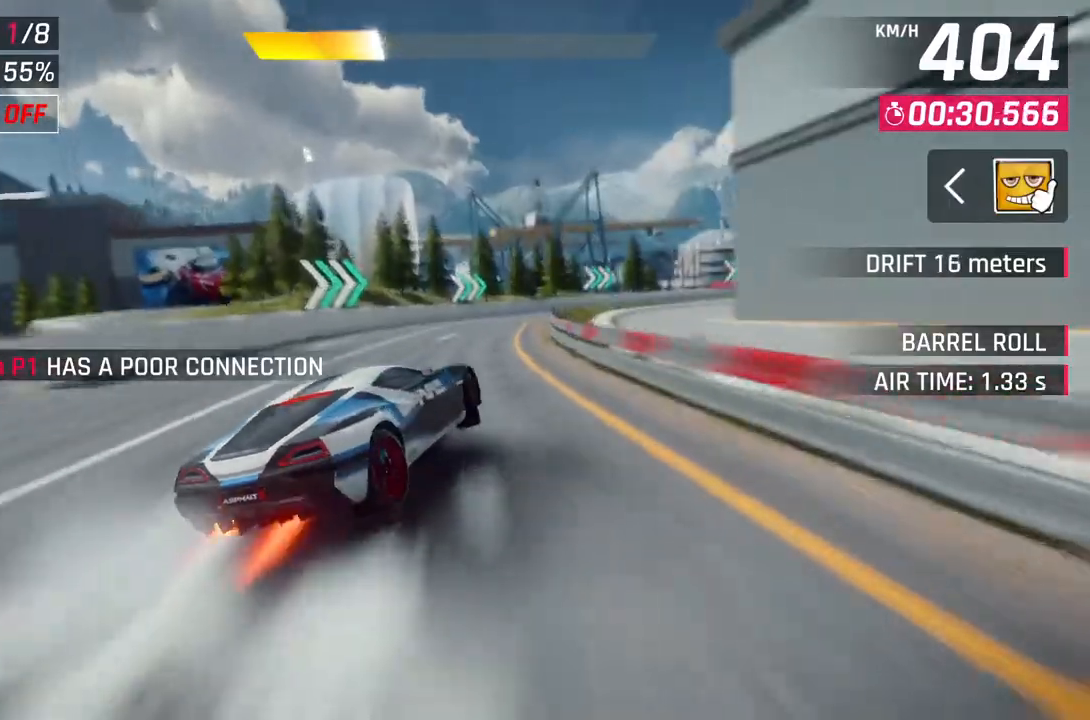
{"buttons": [], "left_stick": "right", "right_stick": "center", "events": [[133, "A", "down"], [200, "L2", "down"], [317, "A", "up"], [350, "L2", "up"]]}
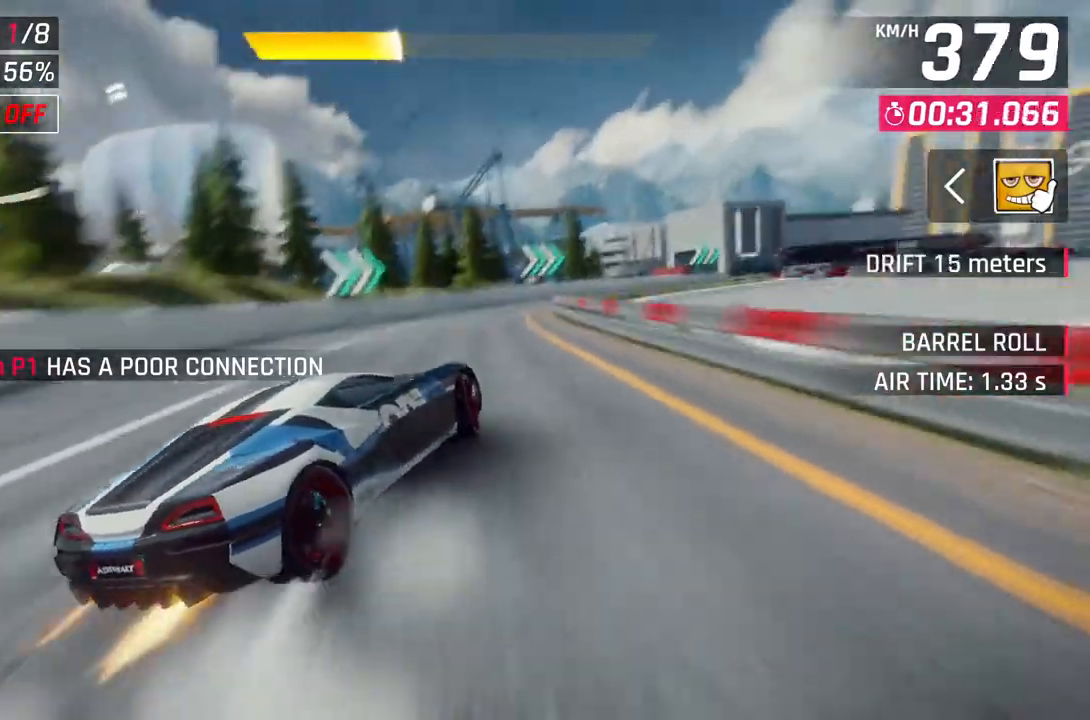
{"buttons": ["A", "L2"], "left_stick": "right", "right_stick": "center", "events": [[83, "left_stick", "center"], [117, "L2", "down"], [217, "L2", "up"], [333, "A", "down"], [367, "left_stick", "right"], [500, "L2", "down"]]}
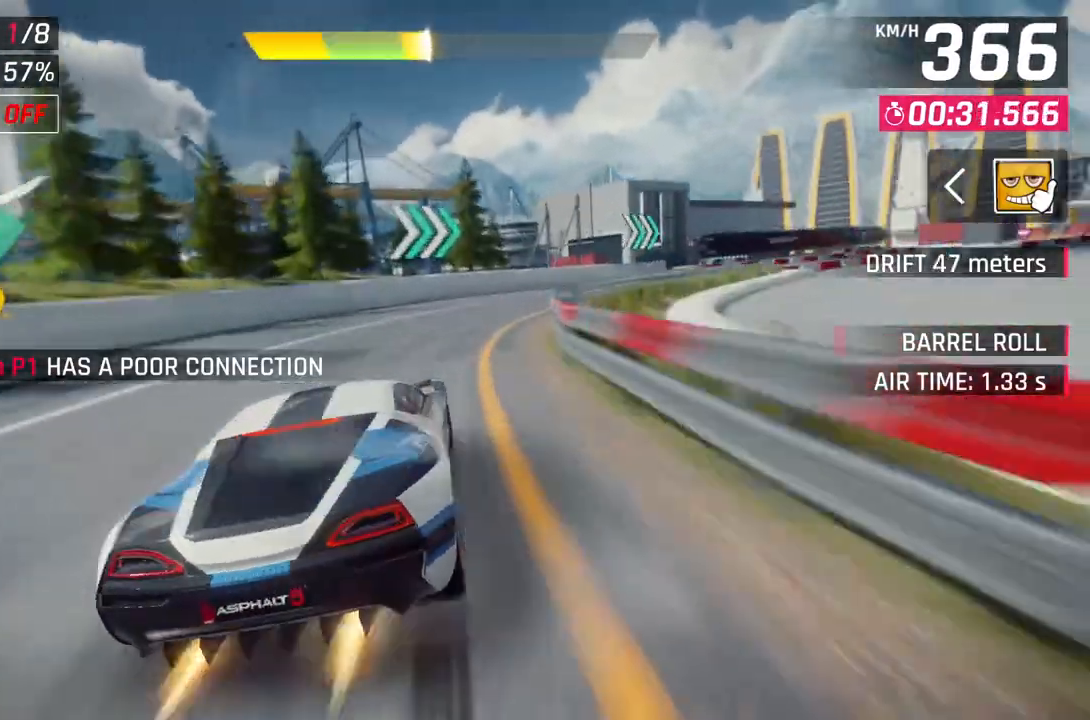
{"buttons": ["L2"], "left_stick": "right", "right_stick": "center", "events": [[33, "A", "up"]]}
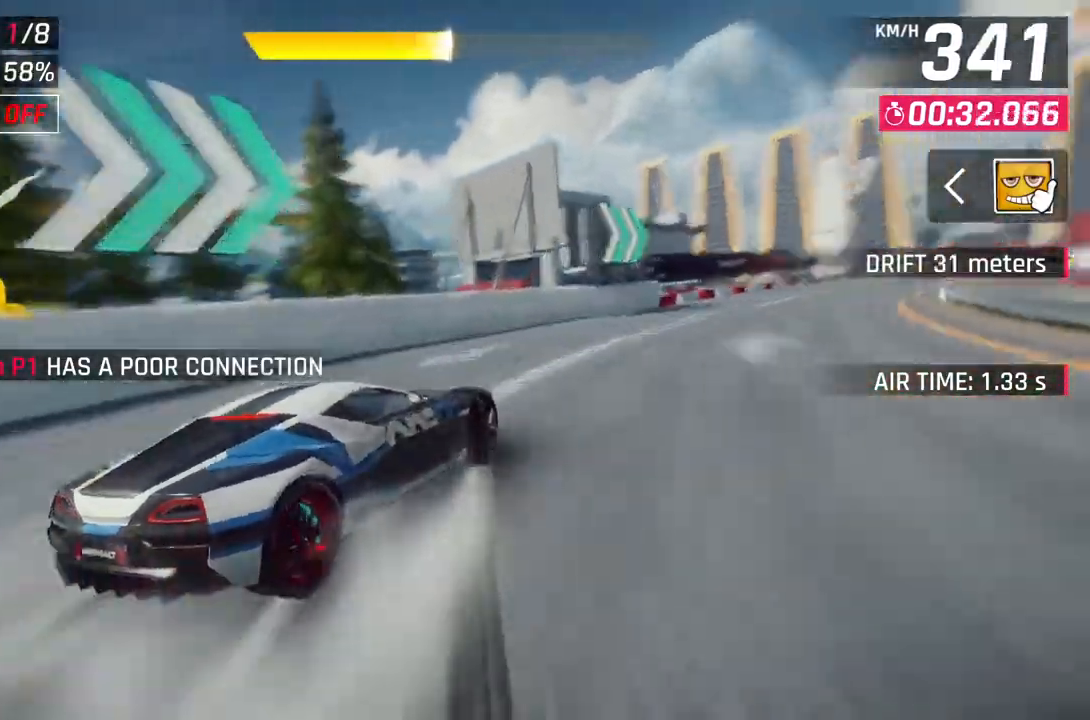
{"buttons": [], "left_stick": "center", "right_stick": "center", "events": [[400, "left_stick", "center"], [450, "L2", "up"]]}
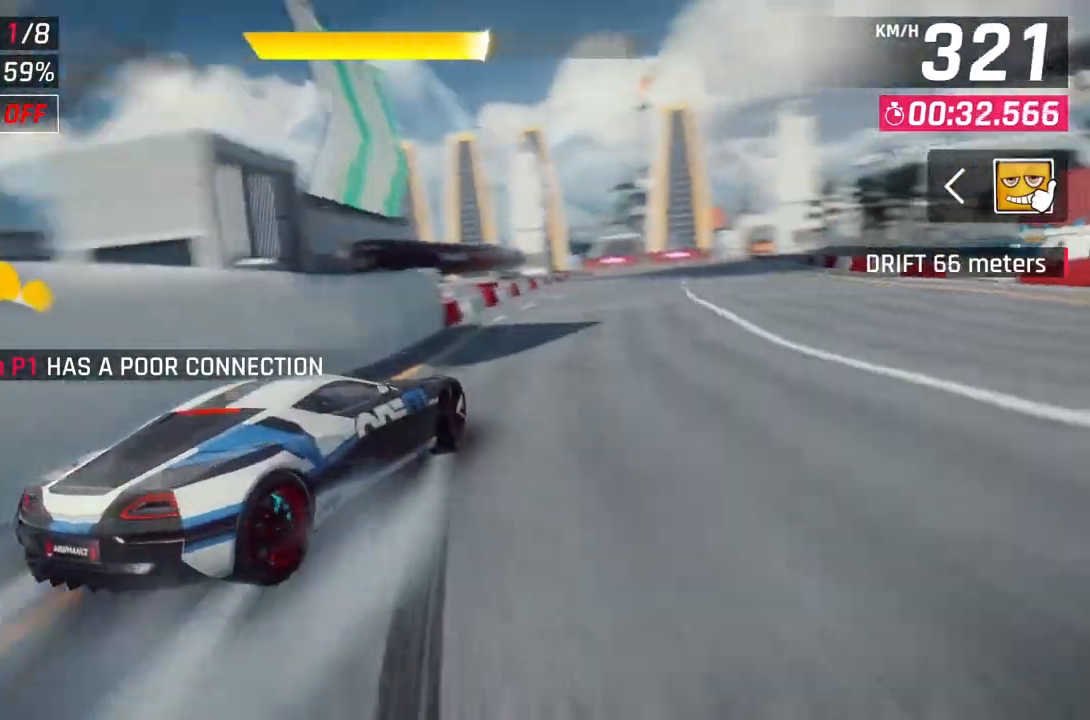
{"buttons": [], "left_stick": "center", "right_stick": "center", "events": [[183, "A", "down"], [183, "R1", "down"], [283, "left_stick", "up-right"], [417, "A", "up"], [433, "R1", "up"], [500, "left_stick", "center"]]}
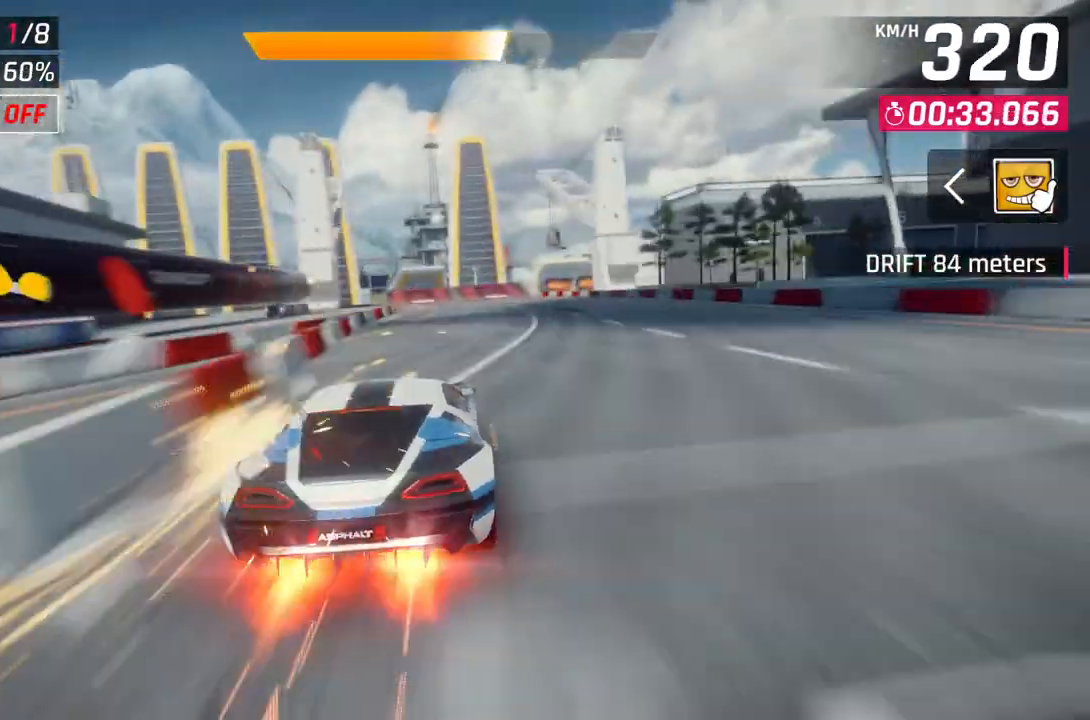
{"buttons": [], "left_stick": "center", "right_stick": "center", "events": []}
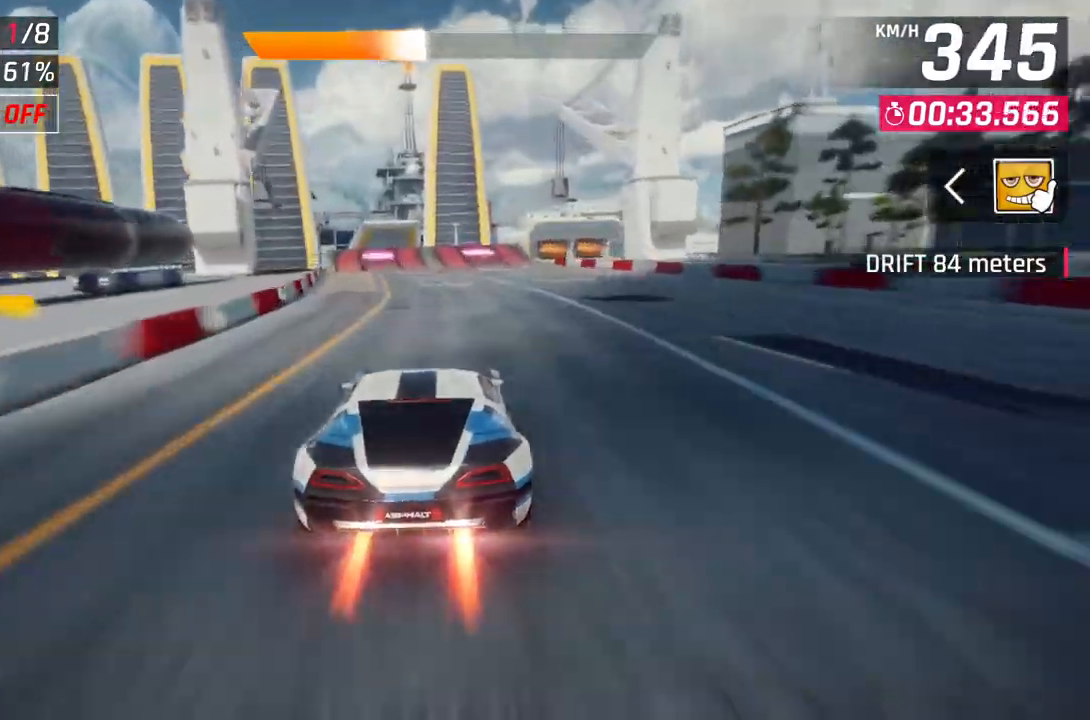
{"buttons": [], "left_stick": "center", "right_stick": "center", "events": [[50, "L2", "down"], [500, "L2", "up"]]}
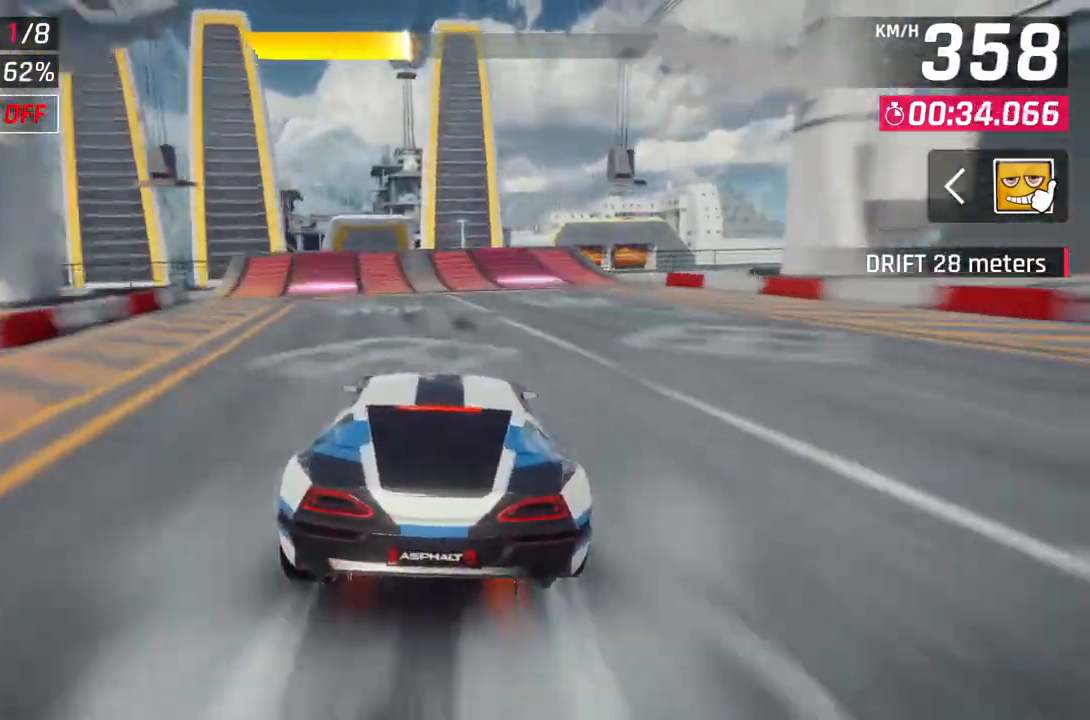
{"buttons": ["L2"], "left_stick": "up-left", "right_stick": "center", "events": [[267, "L2", "down"], [367, "L2", "up"], [400, "L2", "down"], [467, "left_stick", "up-left"]]}
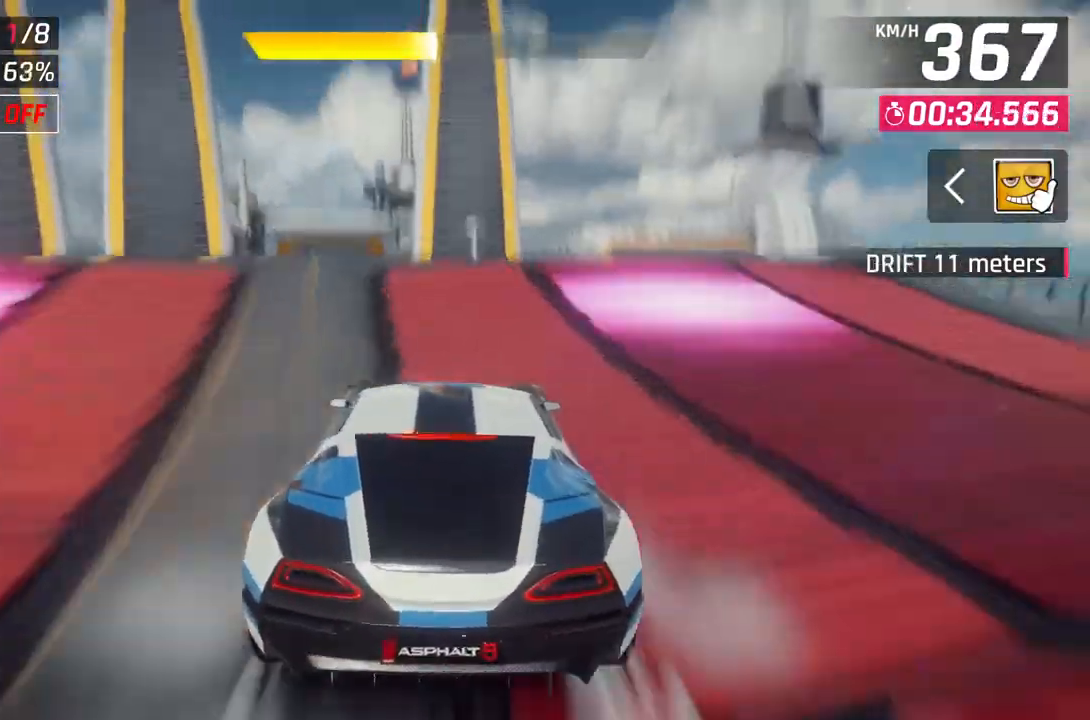
{"buttons": ["A", "R1"], "left_stick": "left", "right_stick": "center", "events": [[17, "A", "down"], [50, "L2", "up"], [67, "R1", "down"], [67, "left_stick", "left"]]}
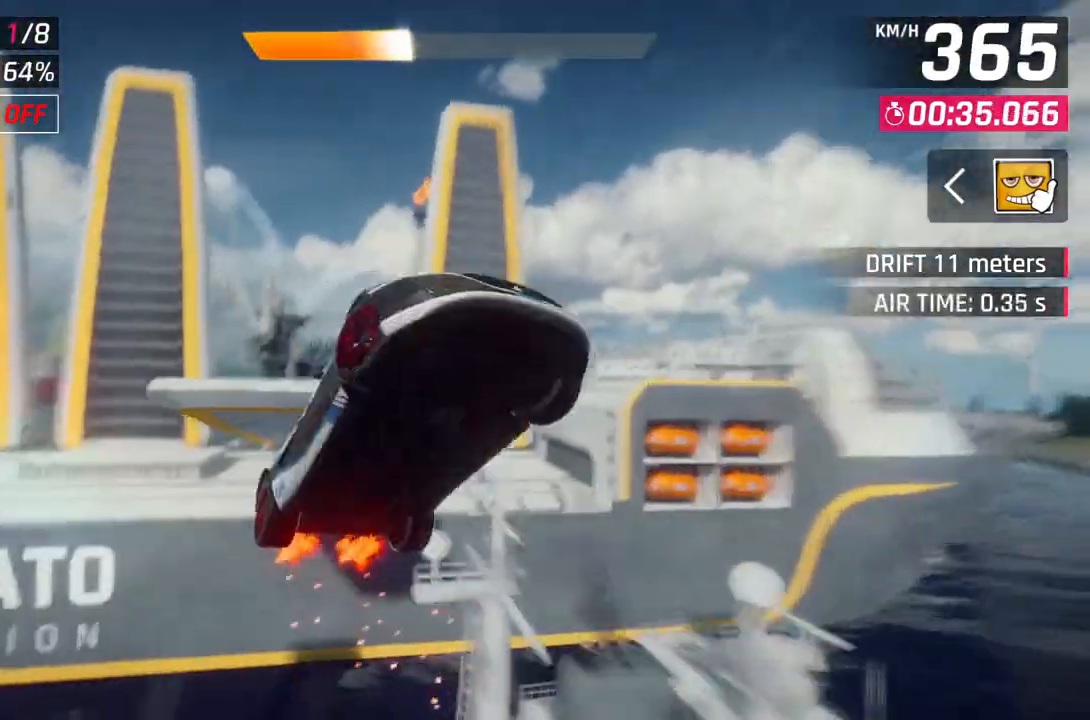
{"buttons": ["A", "R1"], "left_stick": "left", "right_stick": "center", "events": []}
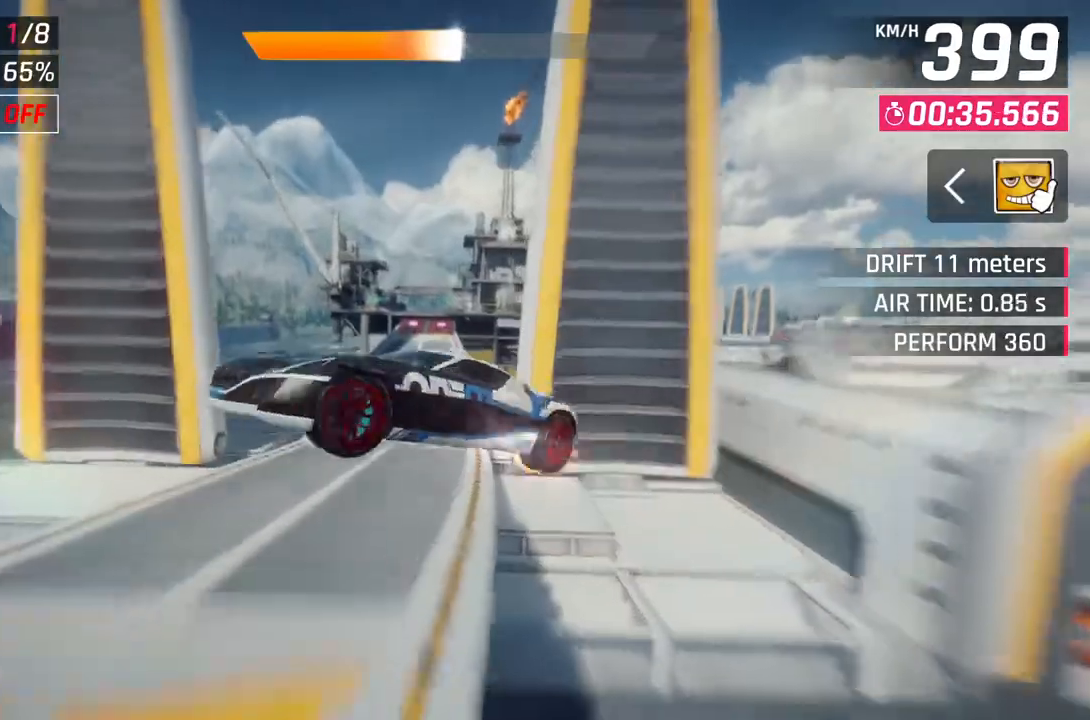
{"buttons": ["A", "R1"], "left_stick": "right", "right_stick": "center", "events": [[167, "left_stick", "right"]]}